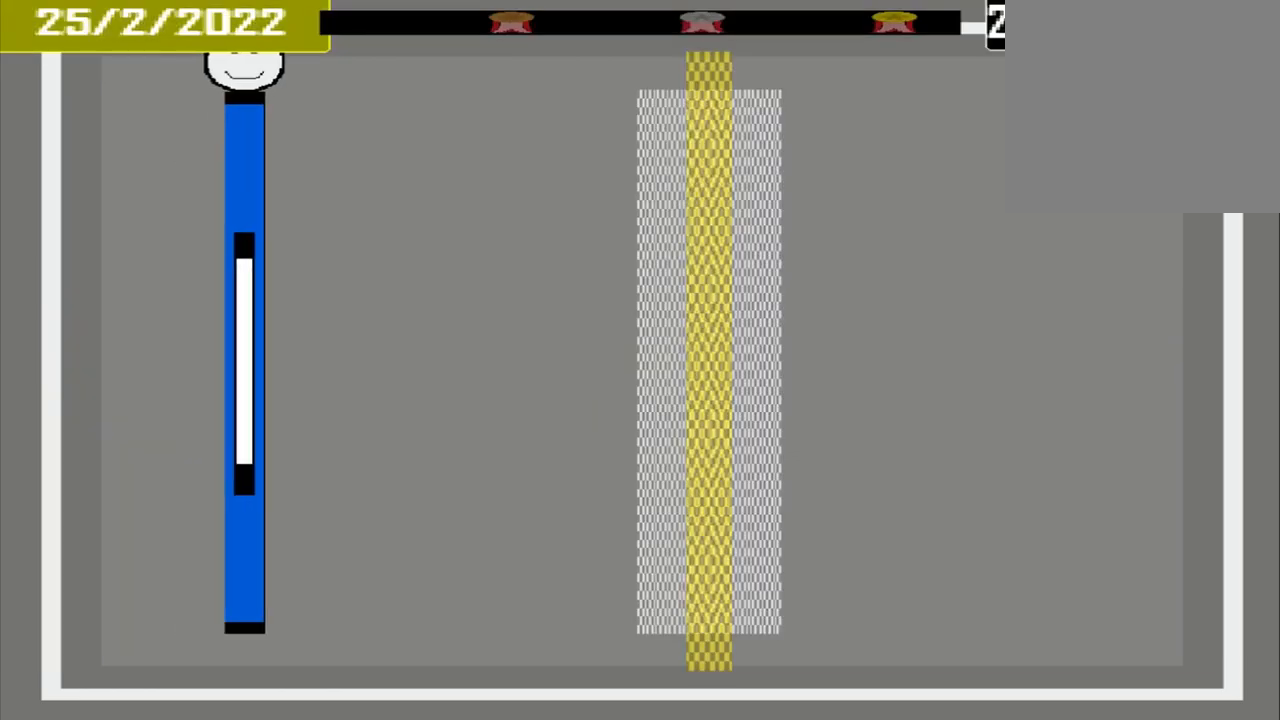
Gameplay with a controller (PlayStation layout); each line is a JSON object with the inputs held at the frame after it. "events" lists button and stick changes between this image and that frame as [ms after this image, input, new state], when the widget could be followed in between. Not read: L3 R3 left_stick right_stick.
{"buttons": [], "events": []}
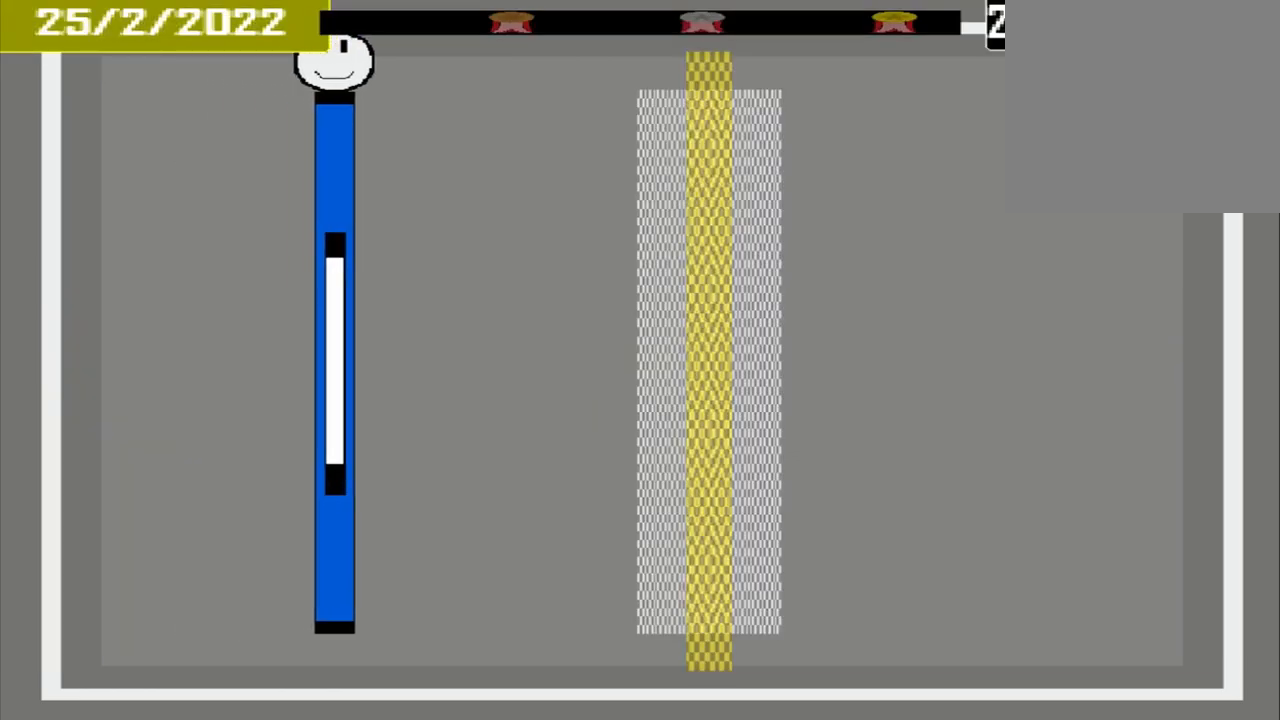
{"buttons": [], "events": []}
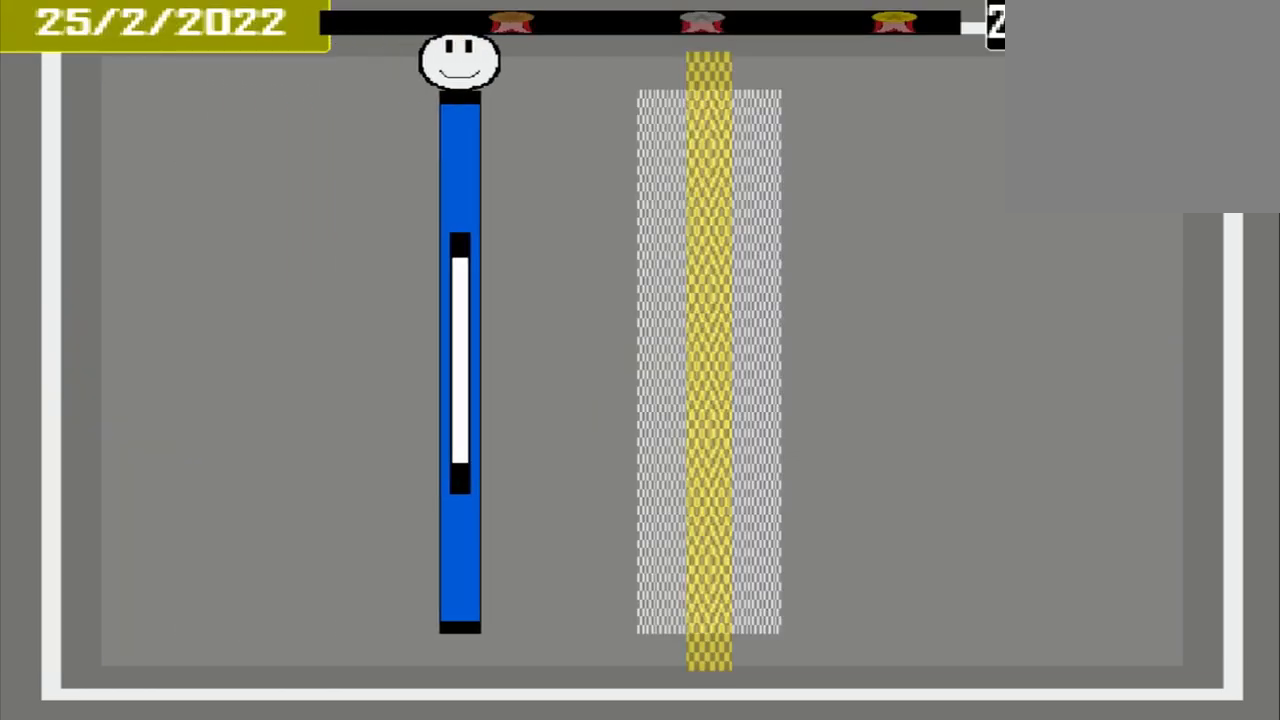
{"buttons": [], "events": []}
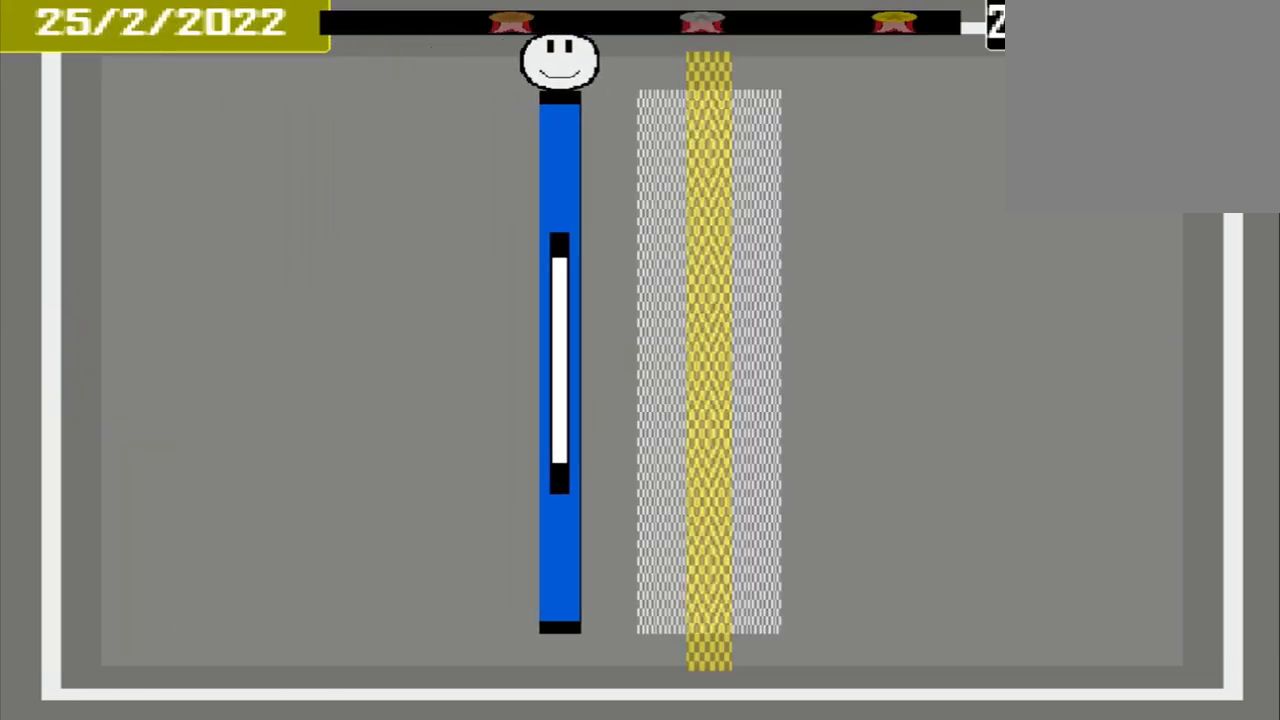
{"buttons": [], "events": []}
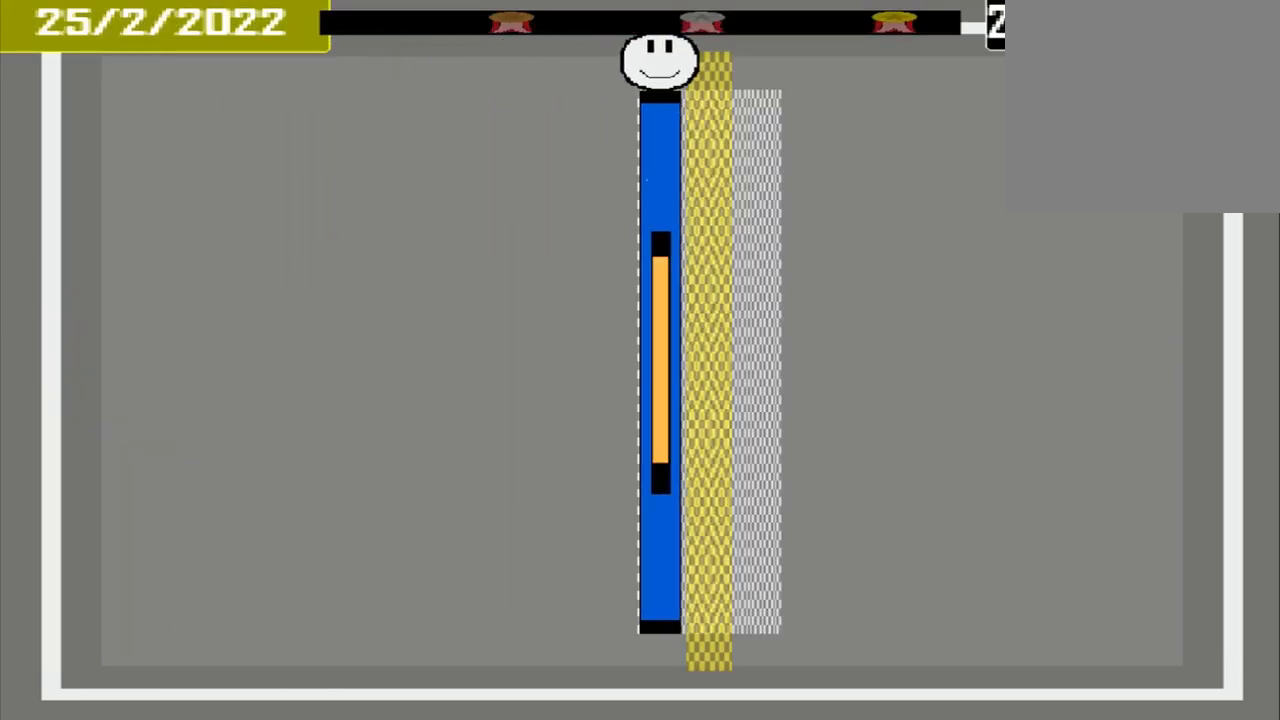
{"buttons": ["CROSS"], "events": [[42, "CROSS", "down"]]}
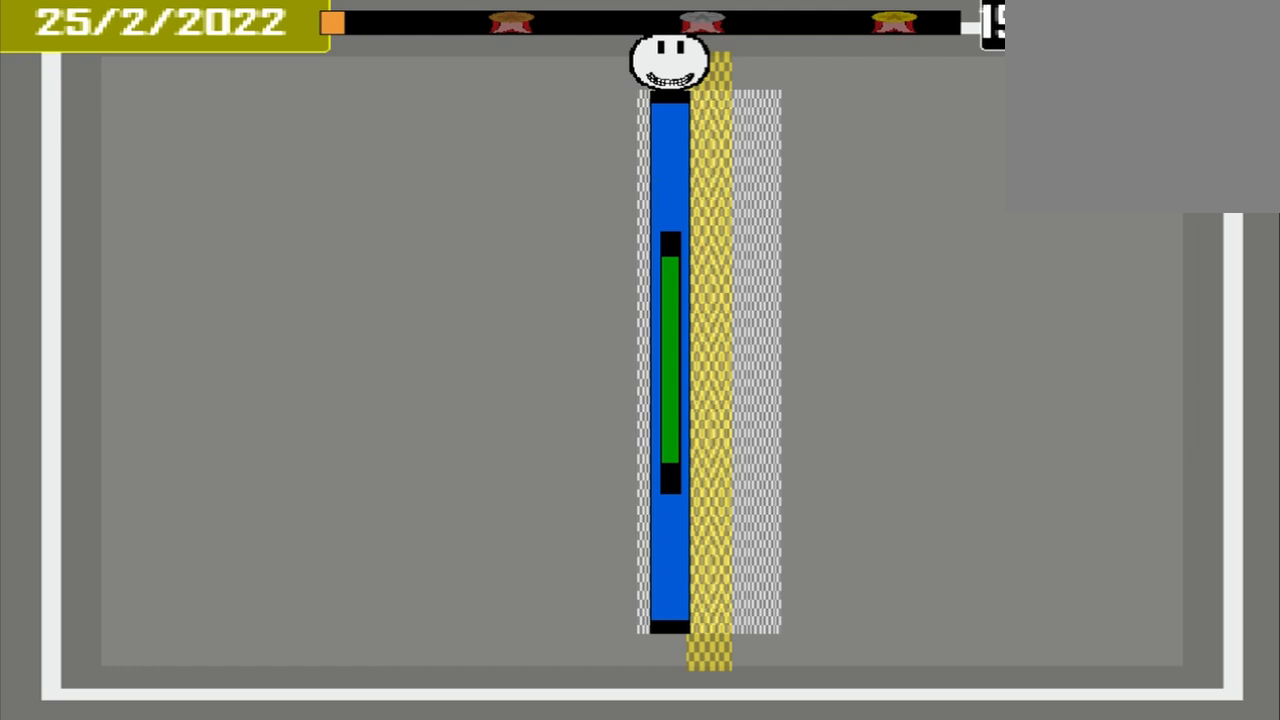
{"buttons": [], "events": [[167, "CROSS", "up"]]}
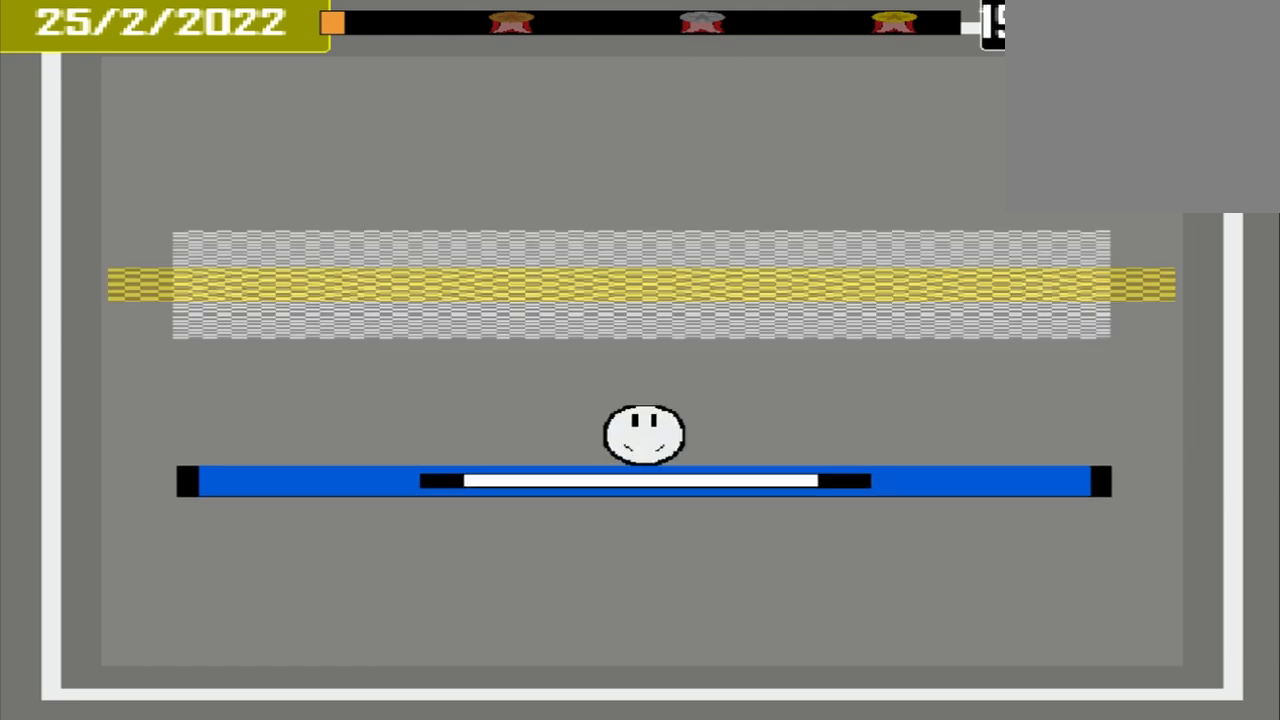
{"buttons": [], "events": []}
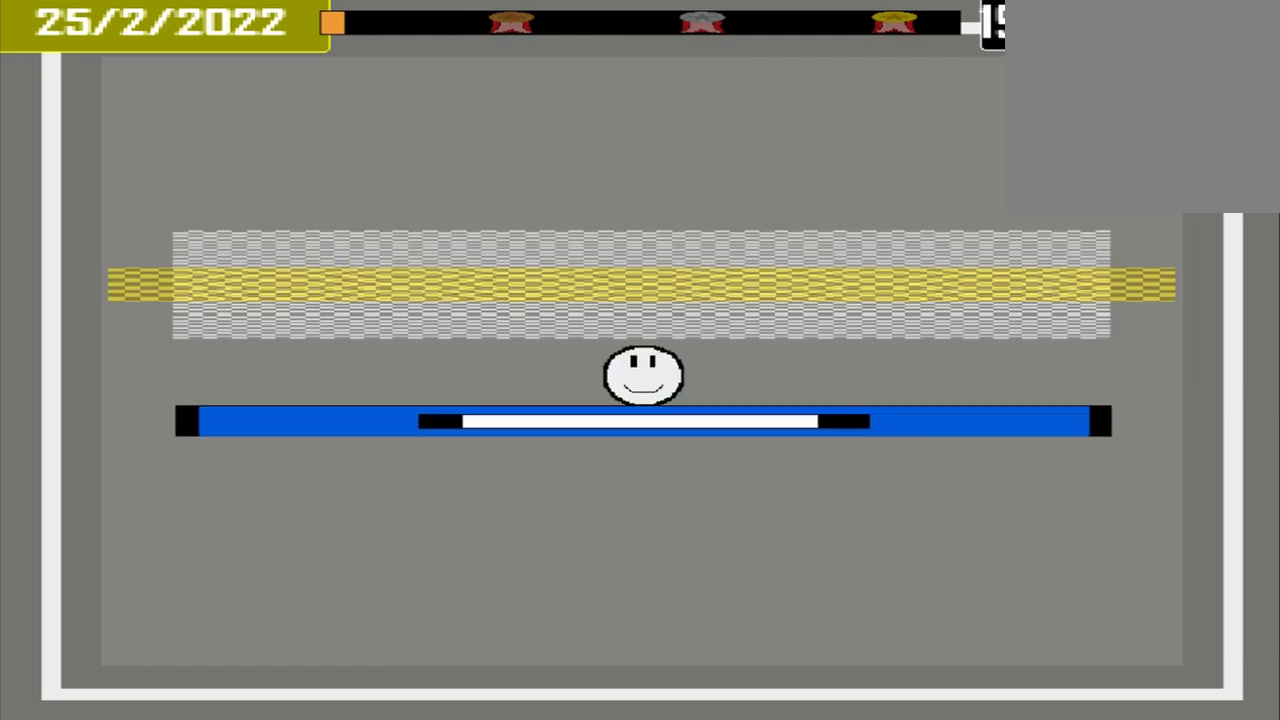
{"buttons": [], "events": []}
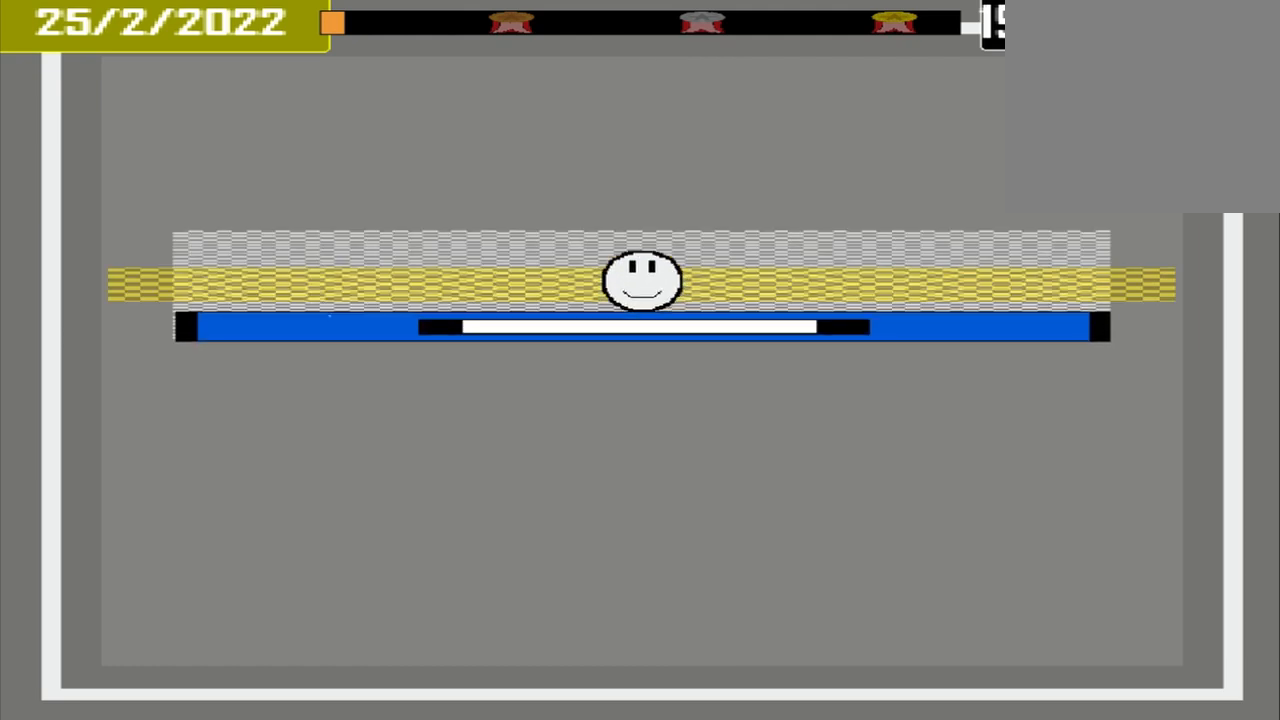
{"buttons": ["CROSS"], "events": [[42, "CROSS", "down"]]}
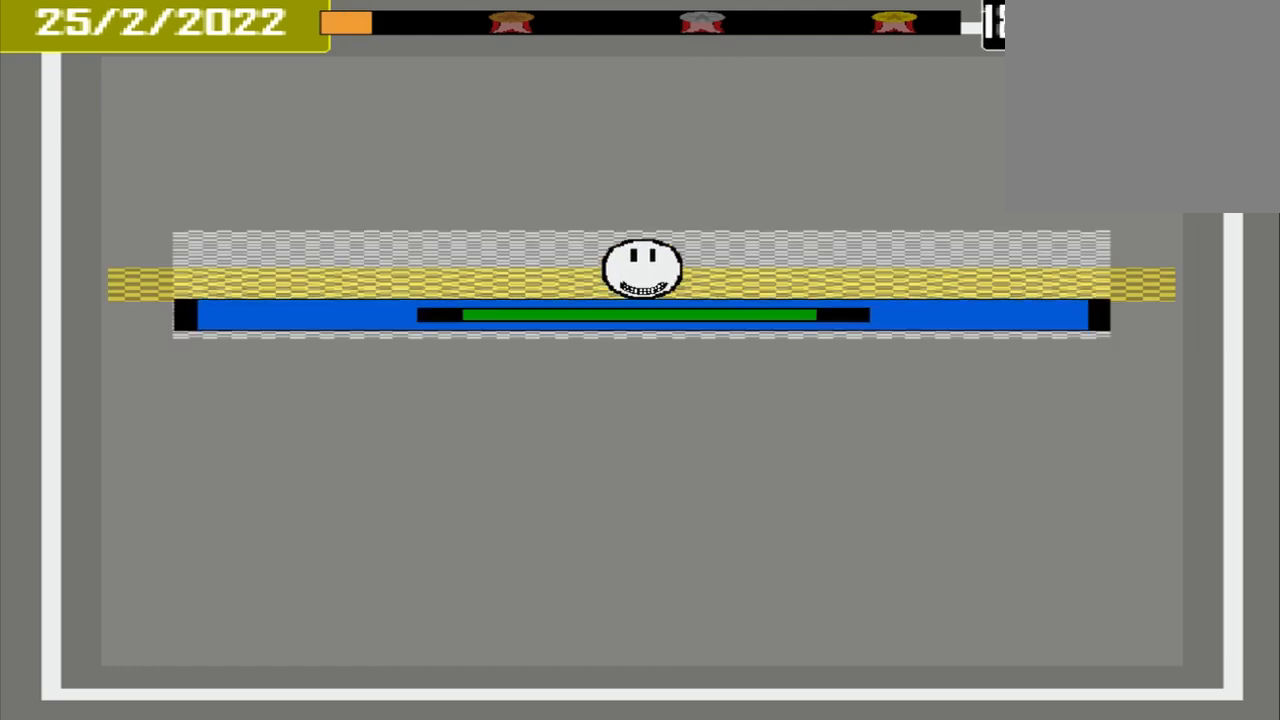
{"buttons": [], "events": [[292, "CROSS", "up"]]}
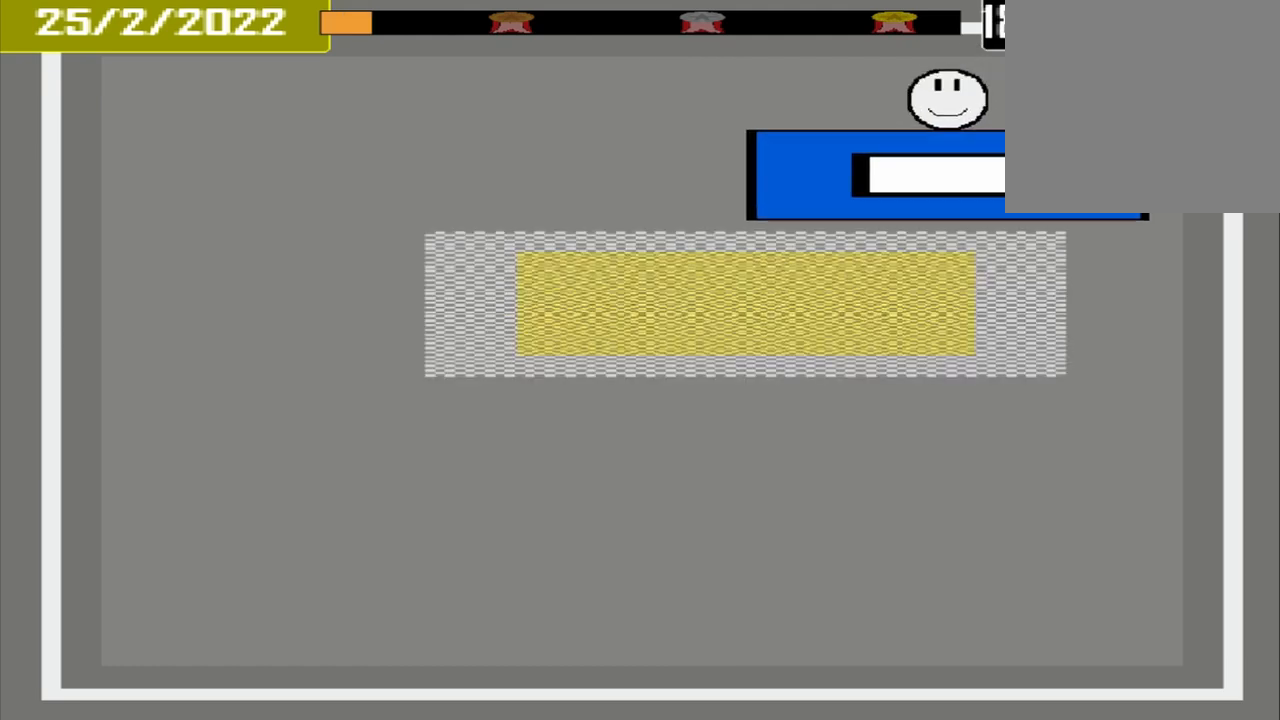
{"buttons": [], "events": []}
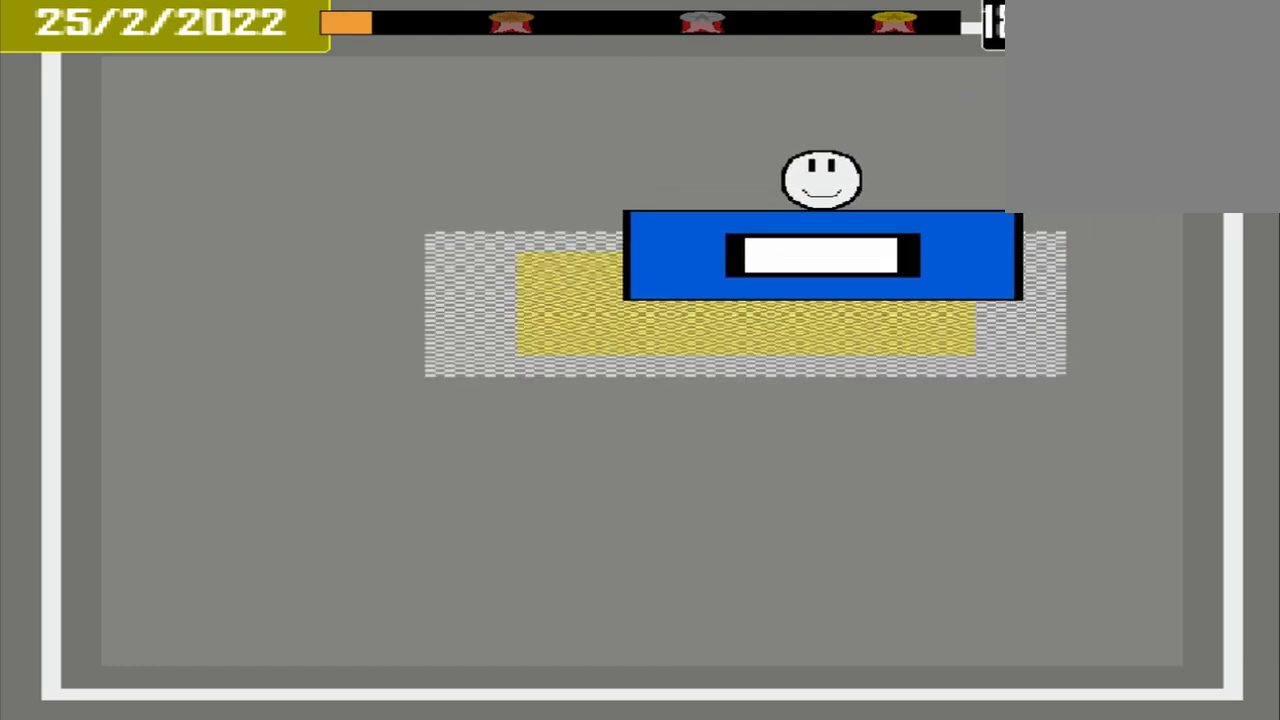
{"buttons": ["CROSS"], "events": [[208, "CROSS", "down"]]}
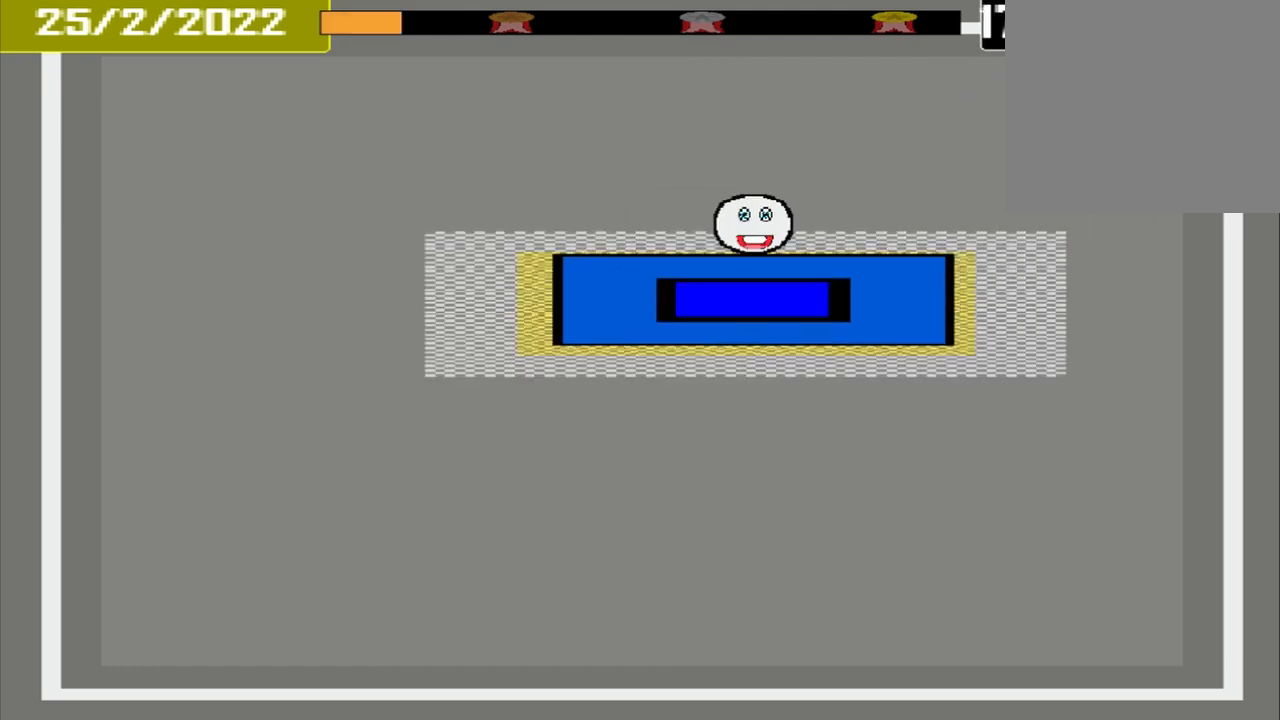
{"buttons": [], "events": [[208, "CROSS", "up"]]}
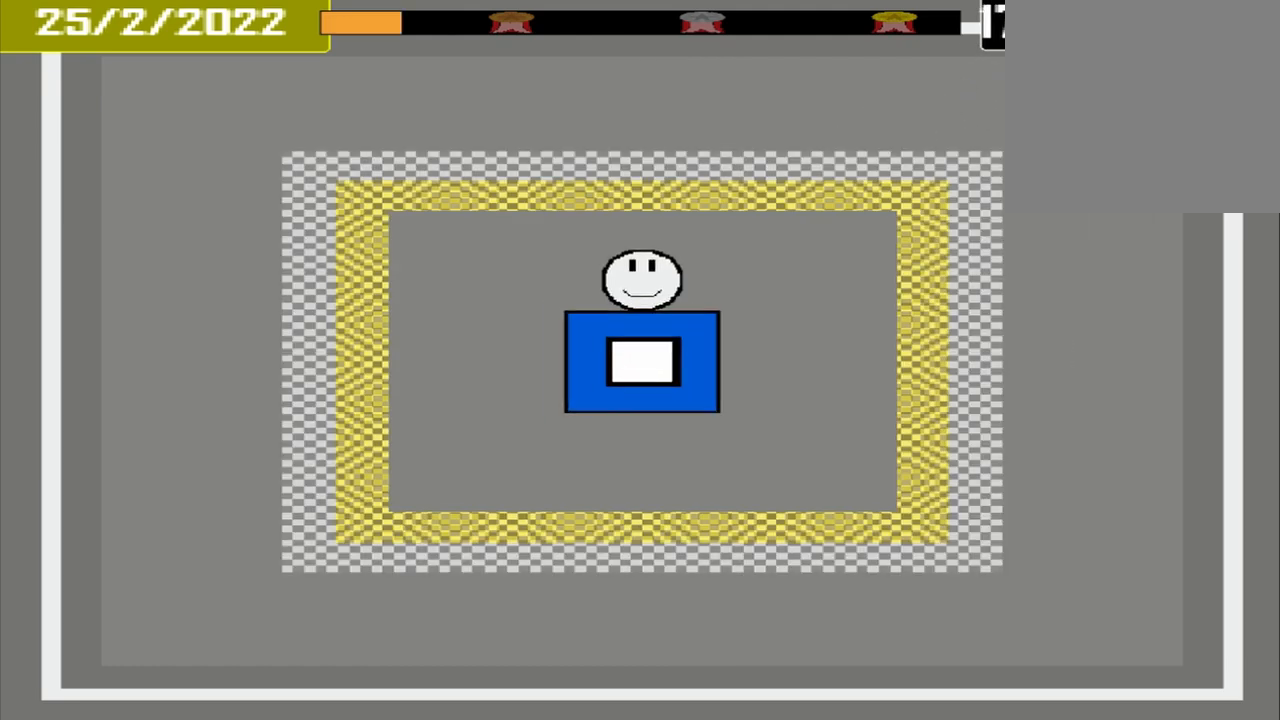
{"buttons": [], "events": []}
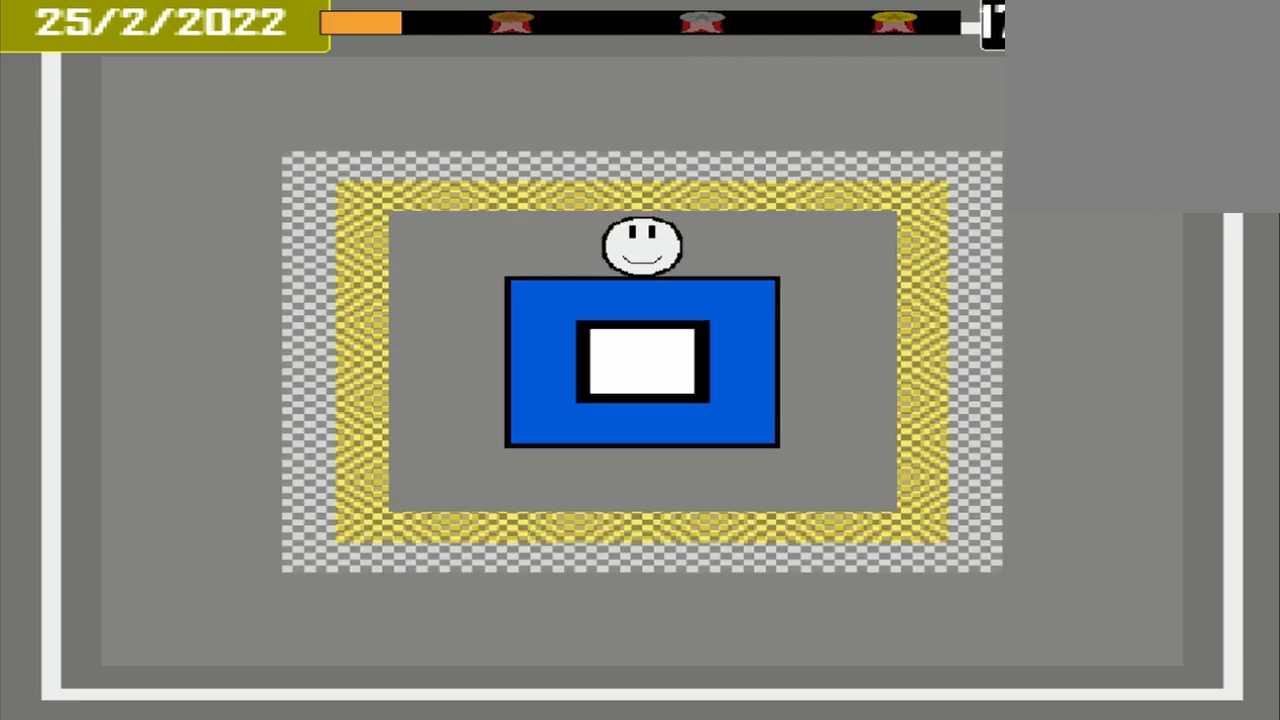
{"buttons": [], "events": []}
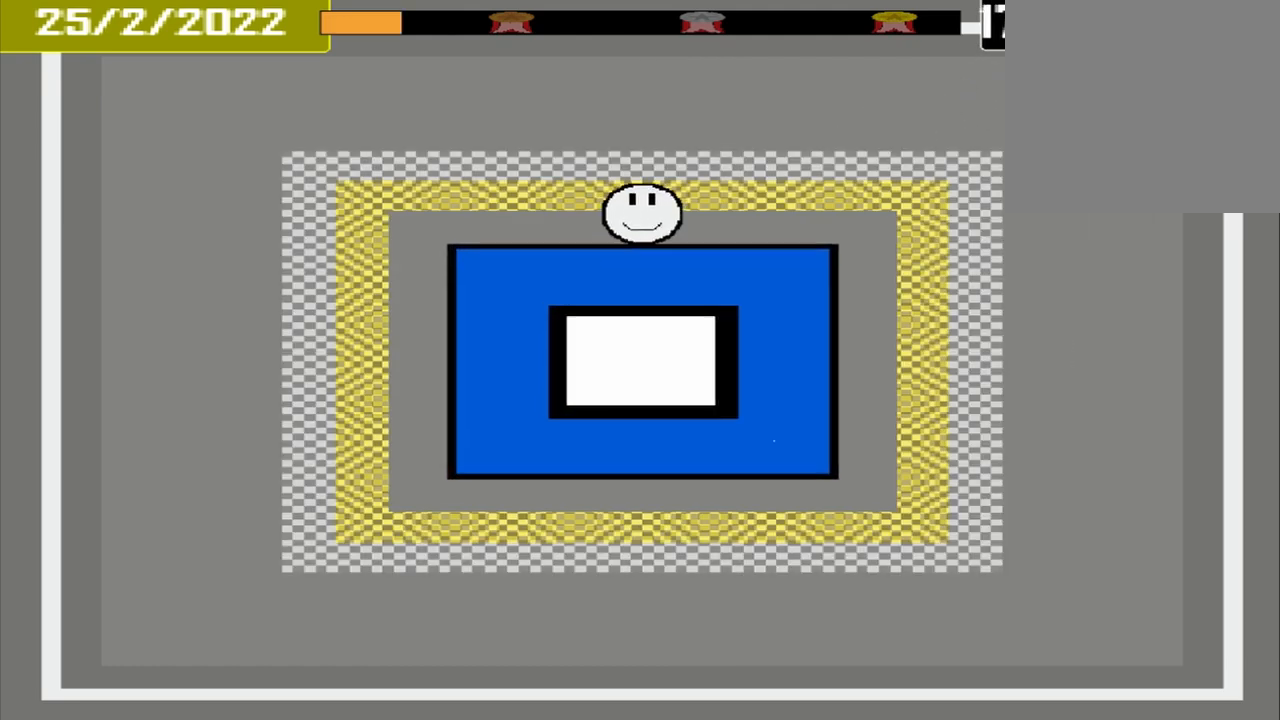
{"buttons": [], "events": []}
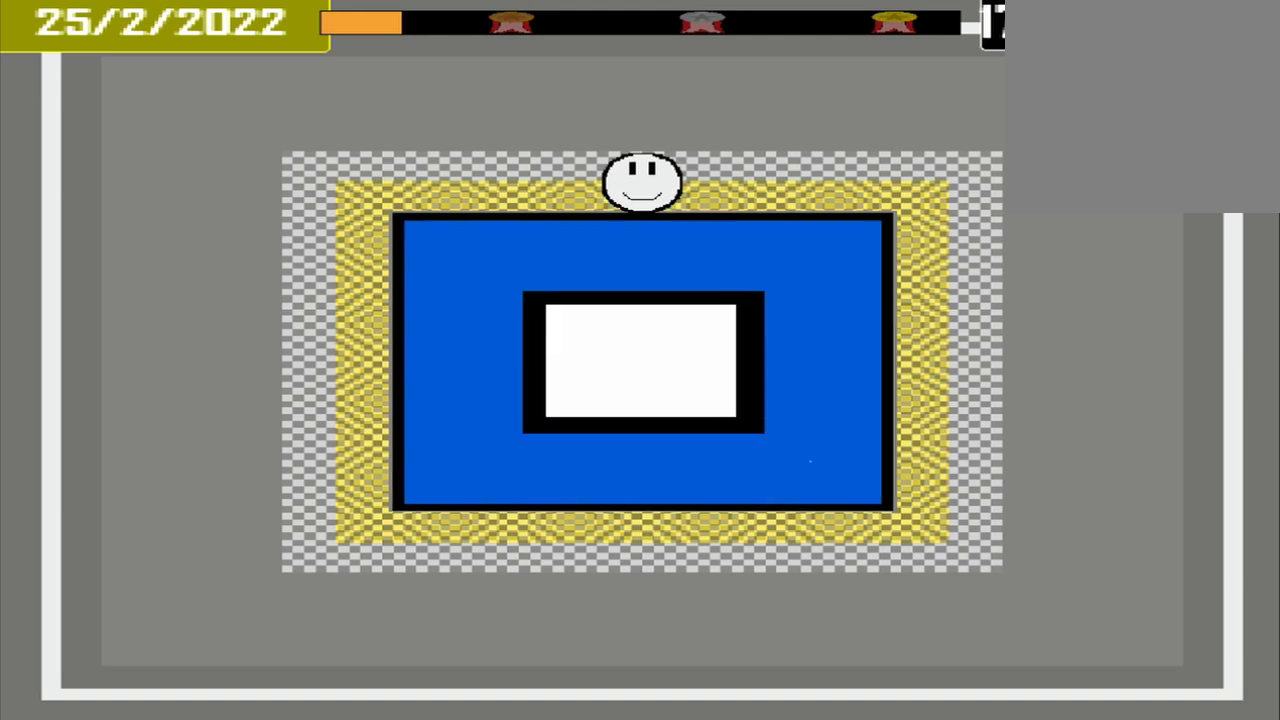
{"buttons": ["CROSS"], "events": [[125, "CROSS", "down"]]}
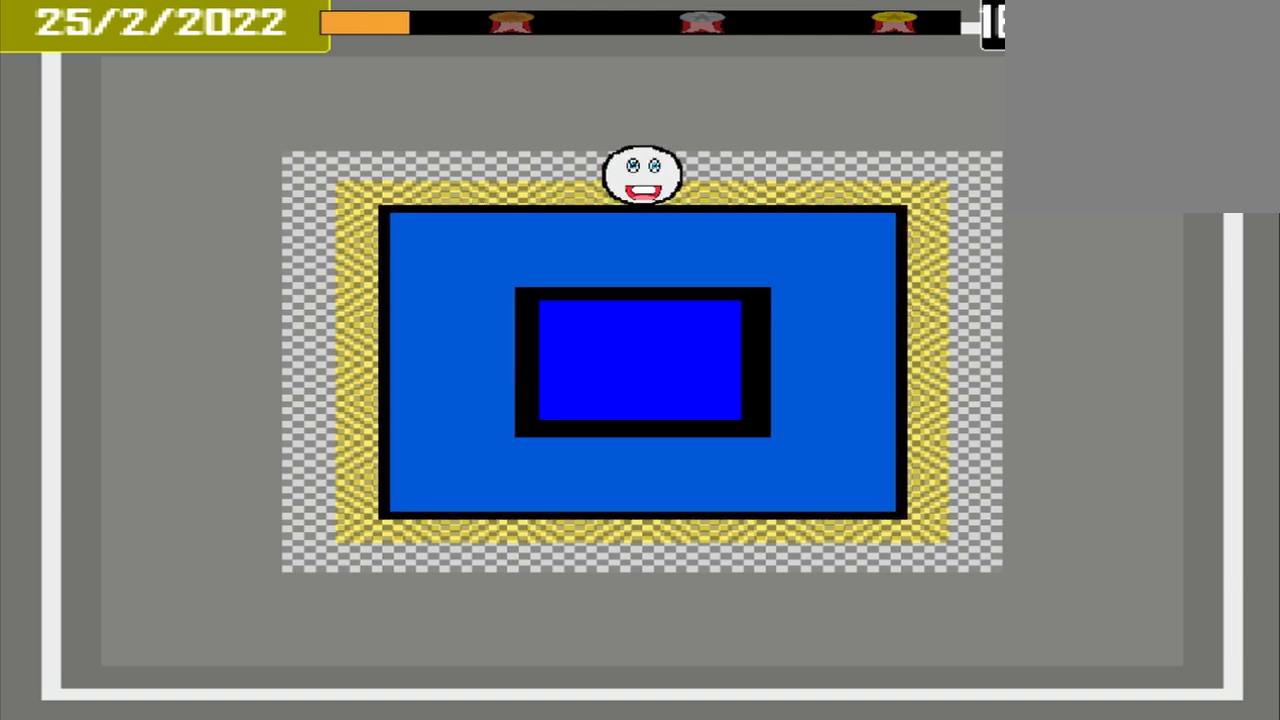
{"buttons": [], "events": [[208, "CROSS", "up"]]}
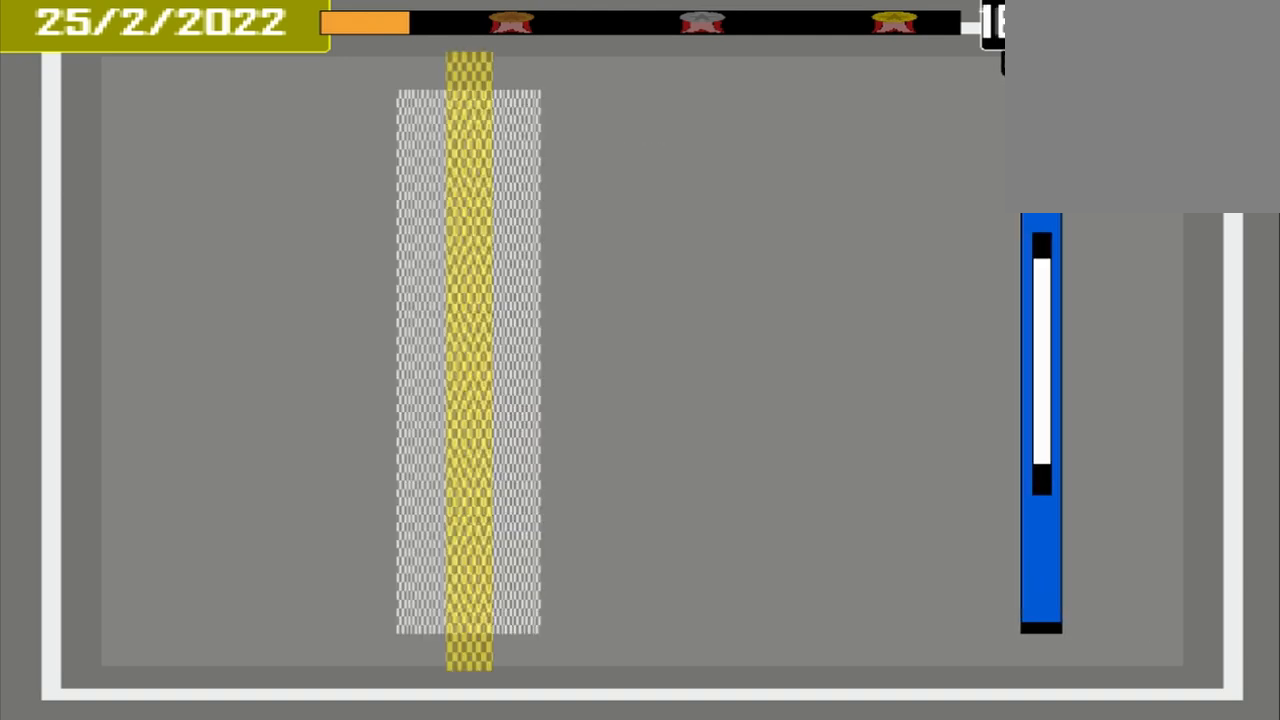
{"buttons": [], "events": []}
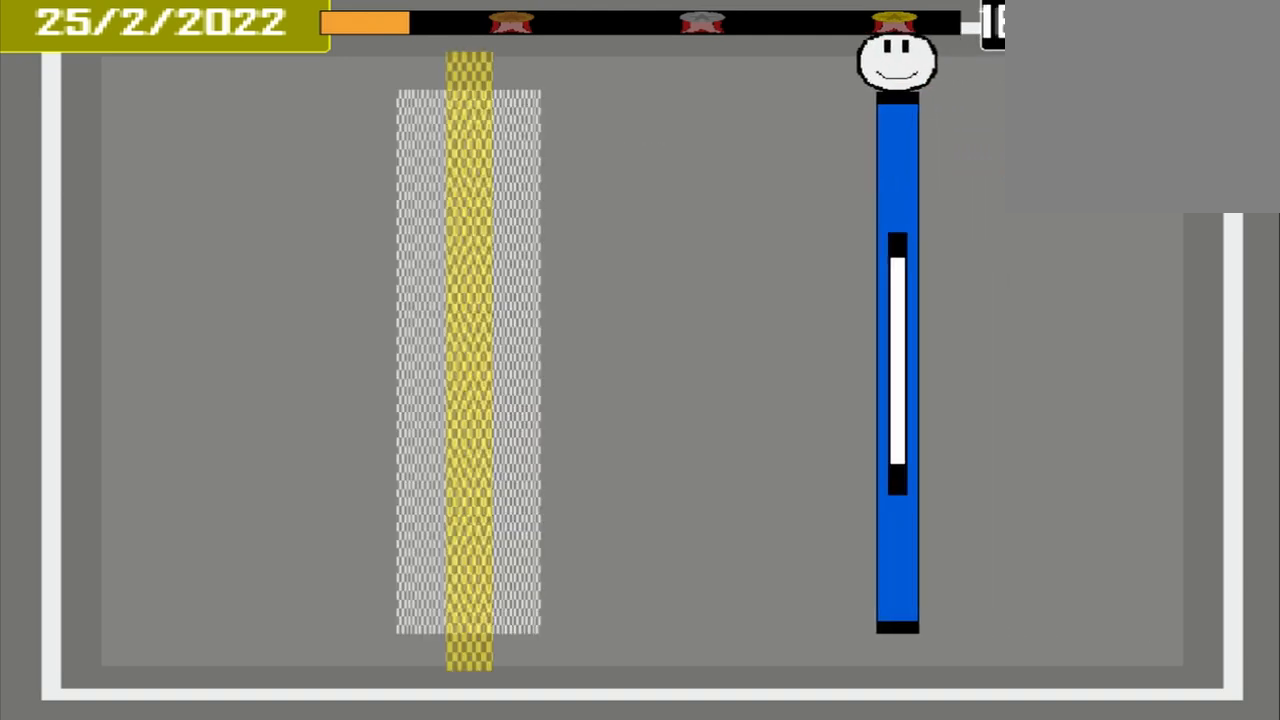
{"buttons": [], "events": []}
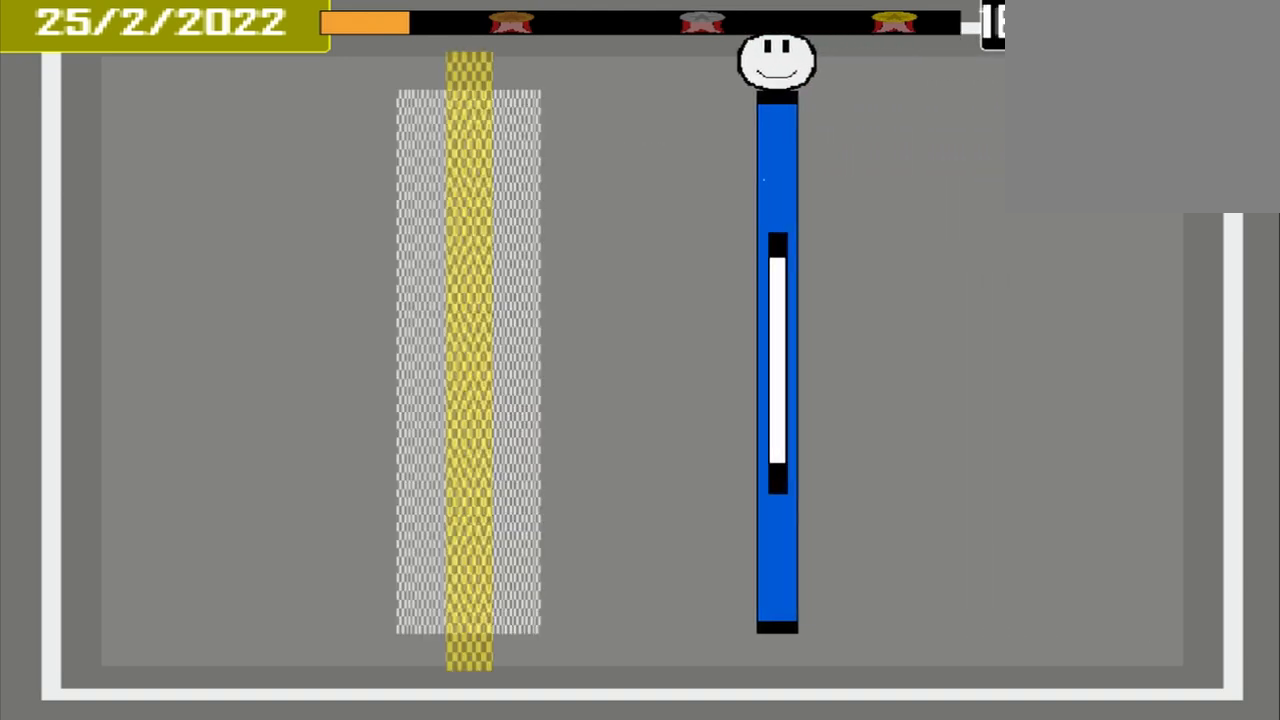
{"buttons": [], "events": []}
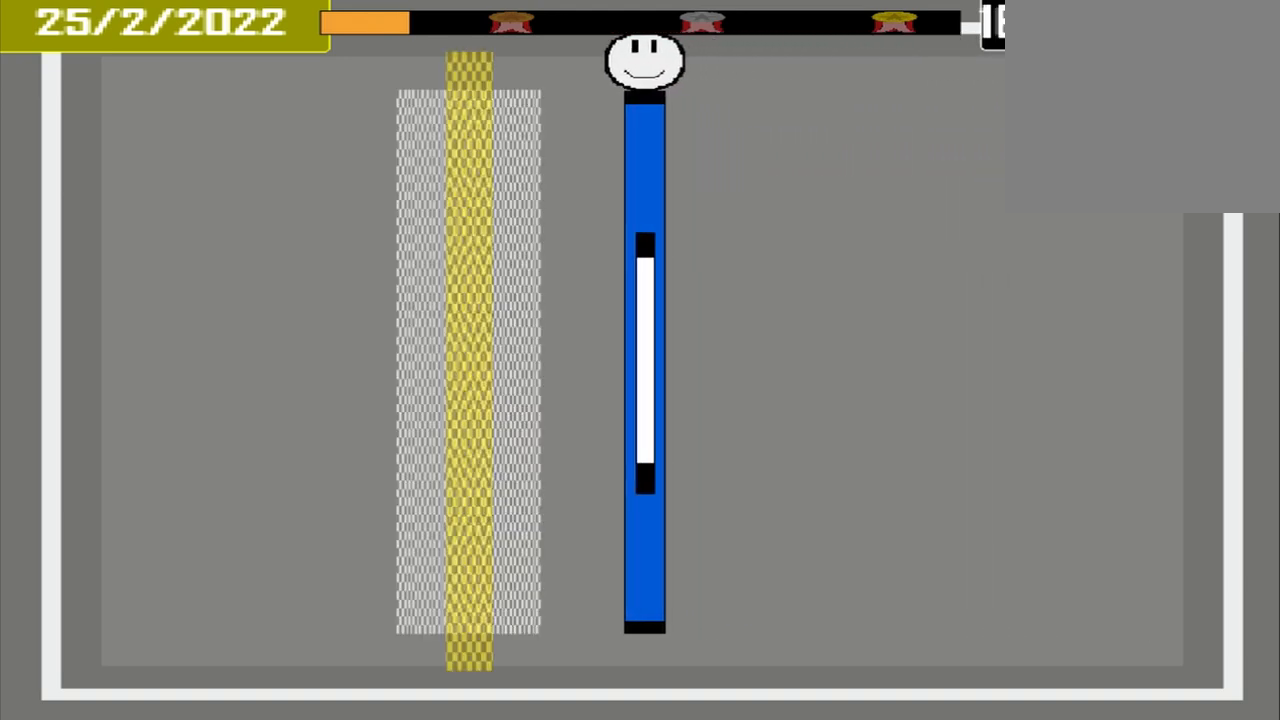
{"buttons": [], "events": []}
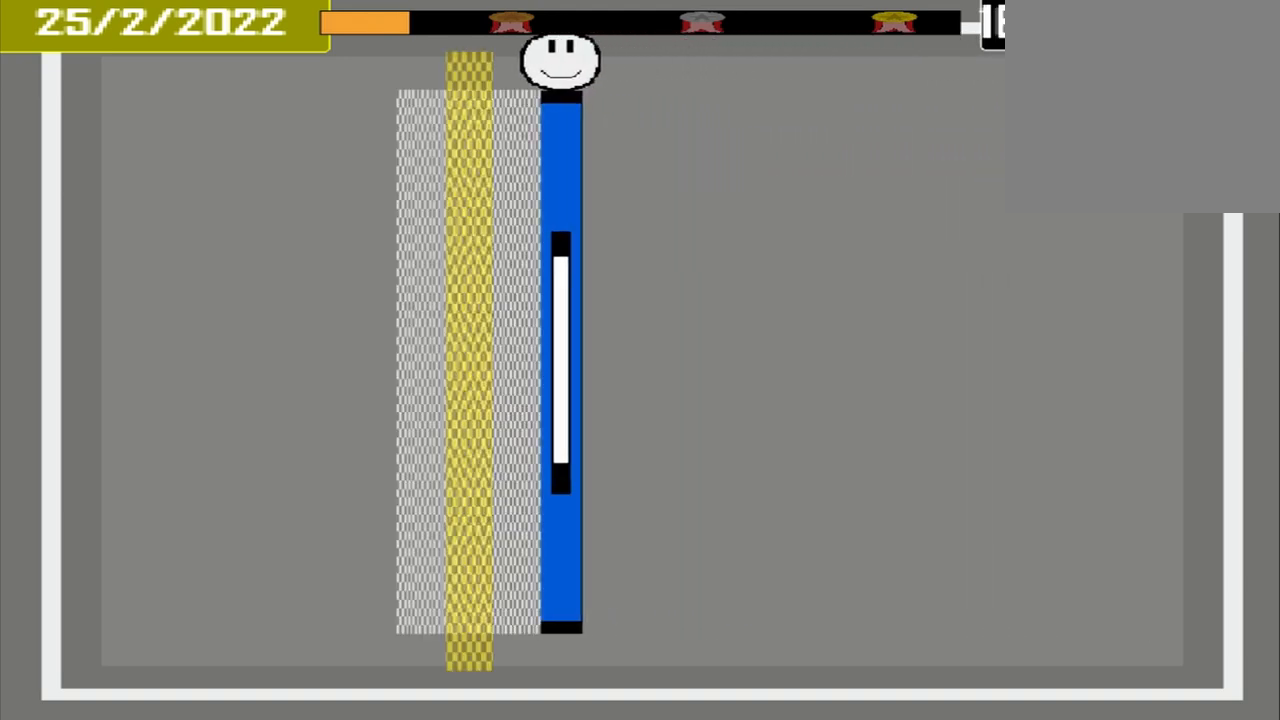
{"buttons": ["CROSS"], "events": [[167, "CROSS", "down"]]}
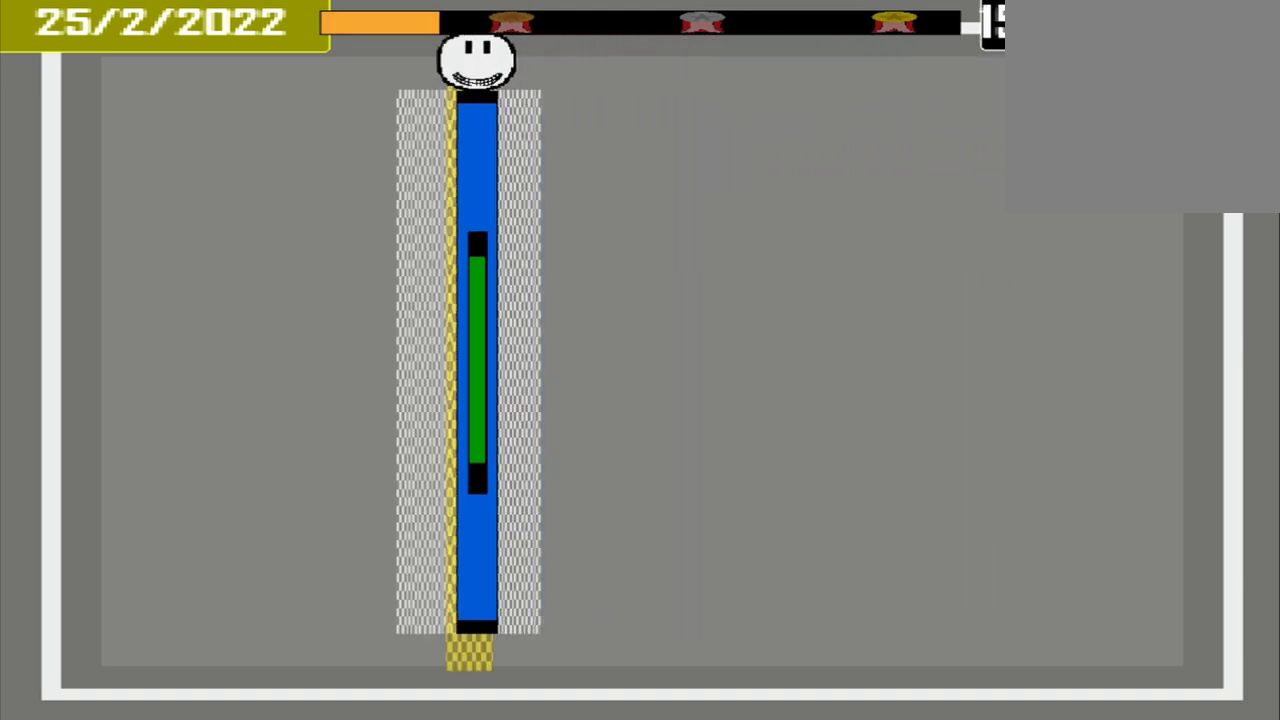
{"buttons": [], "events": [[208, "CROSS", "up"]]}
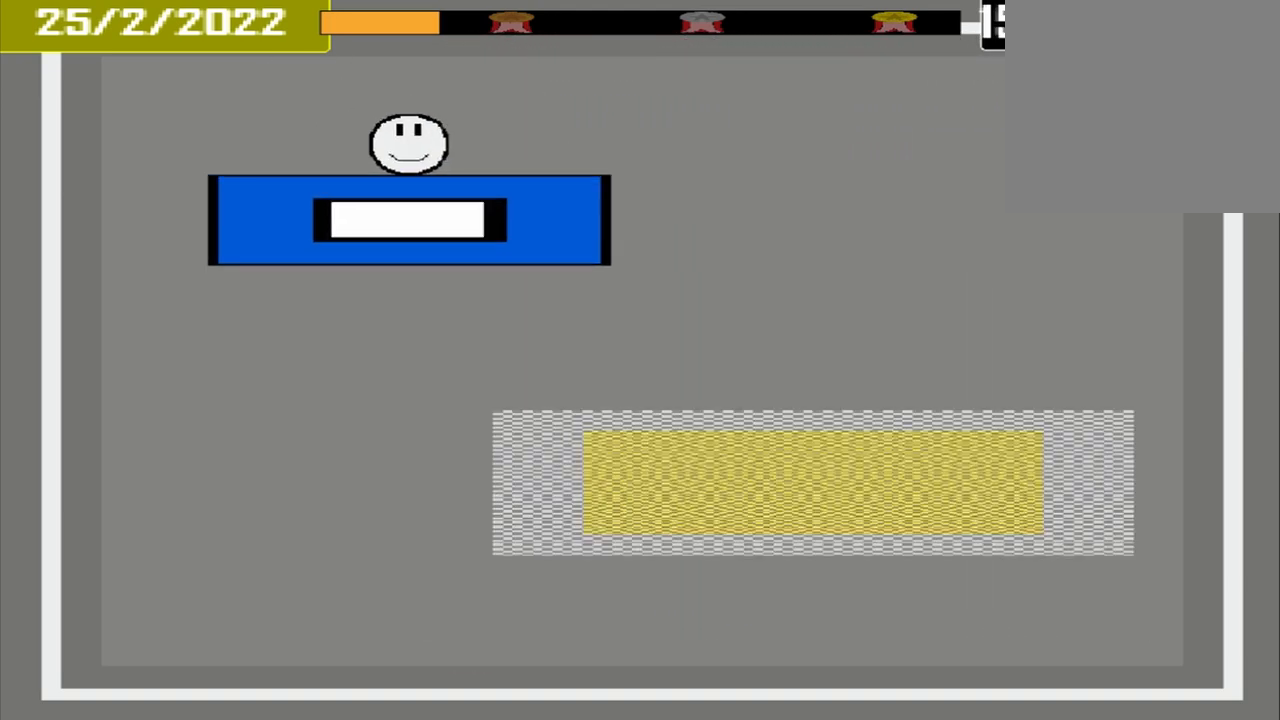
{"buttons": [], "events": []}